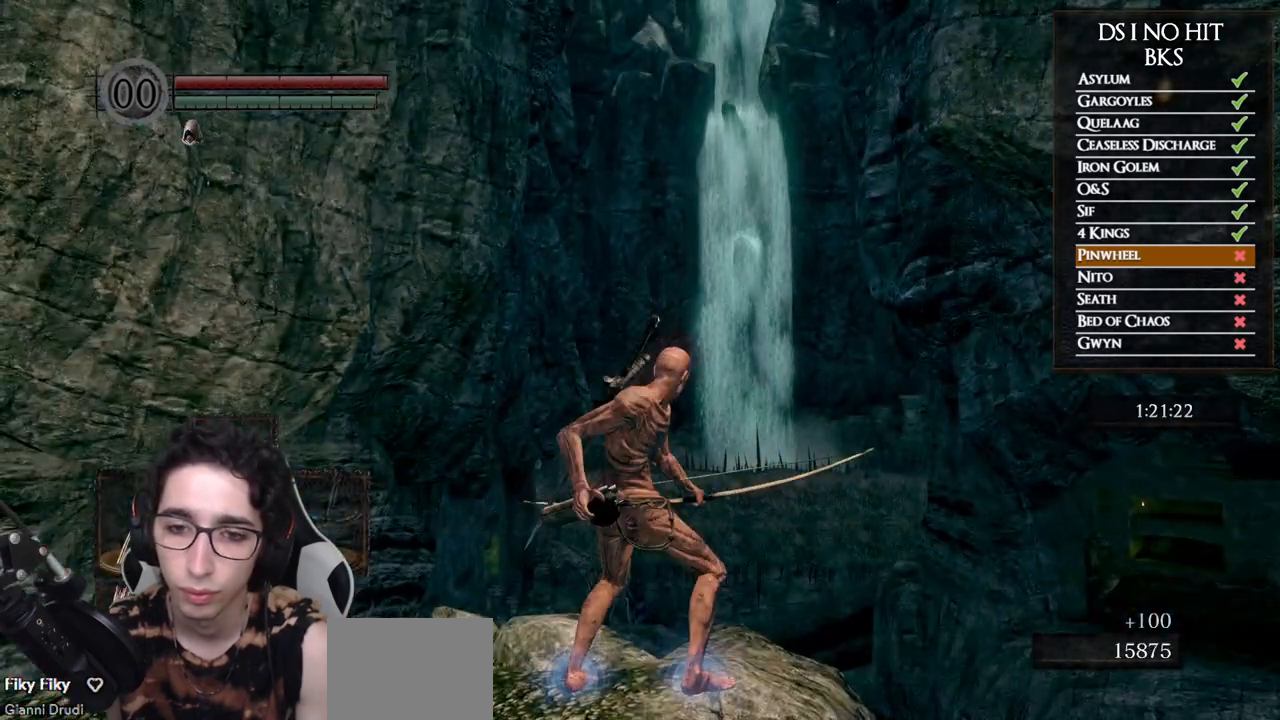
Gameplay with a controller (Xbox layout); each line is a JSON object with the inputs held at the frame after it. "events" lists button and stick changes between this image and that frame as [ms after this image, input, new state], when the widget could be followed in between.
{"buttons": [], "left_stick": "center", "right_stick": "center", "events": []}
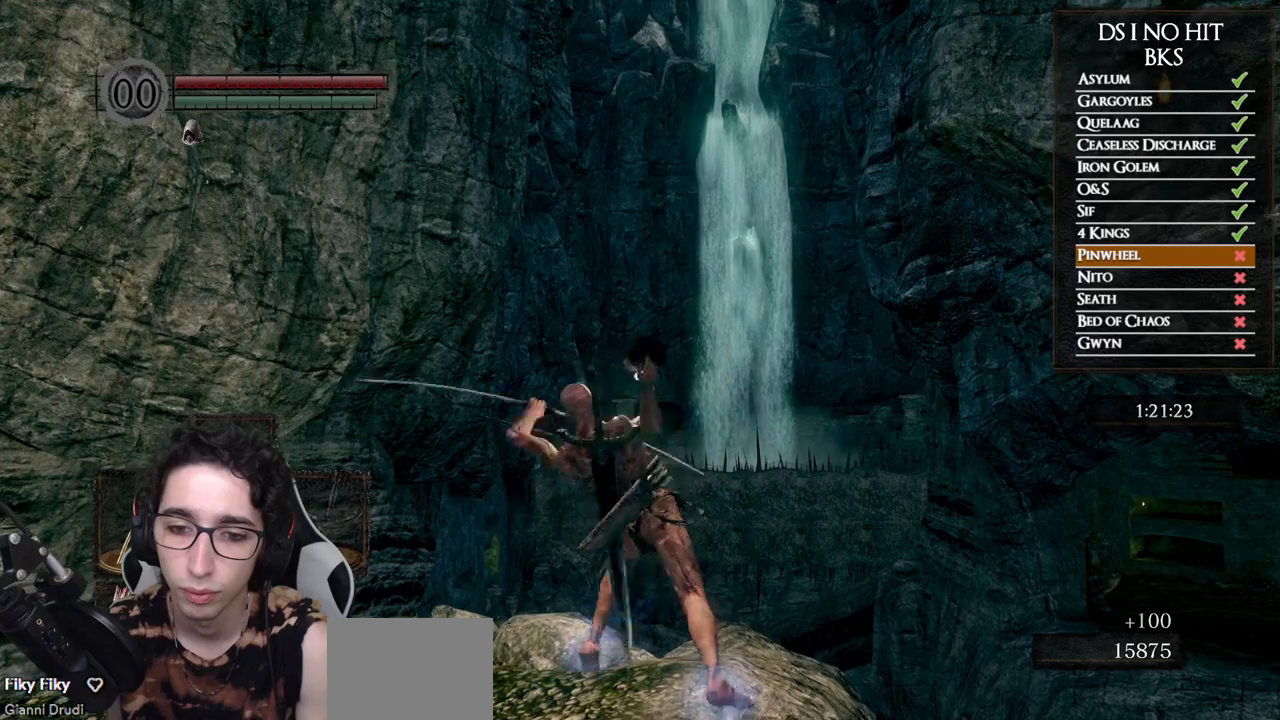
{"buttons": [], "left_stick": "center", "right_stick": "center", "events": []}
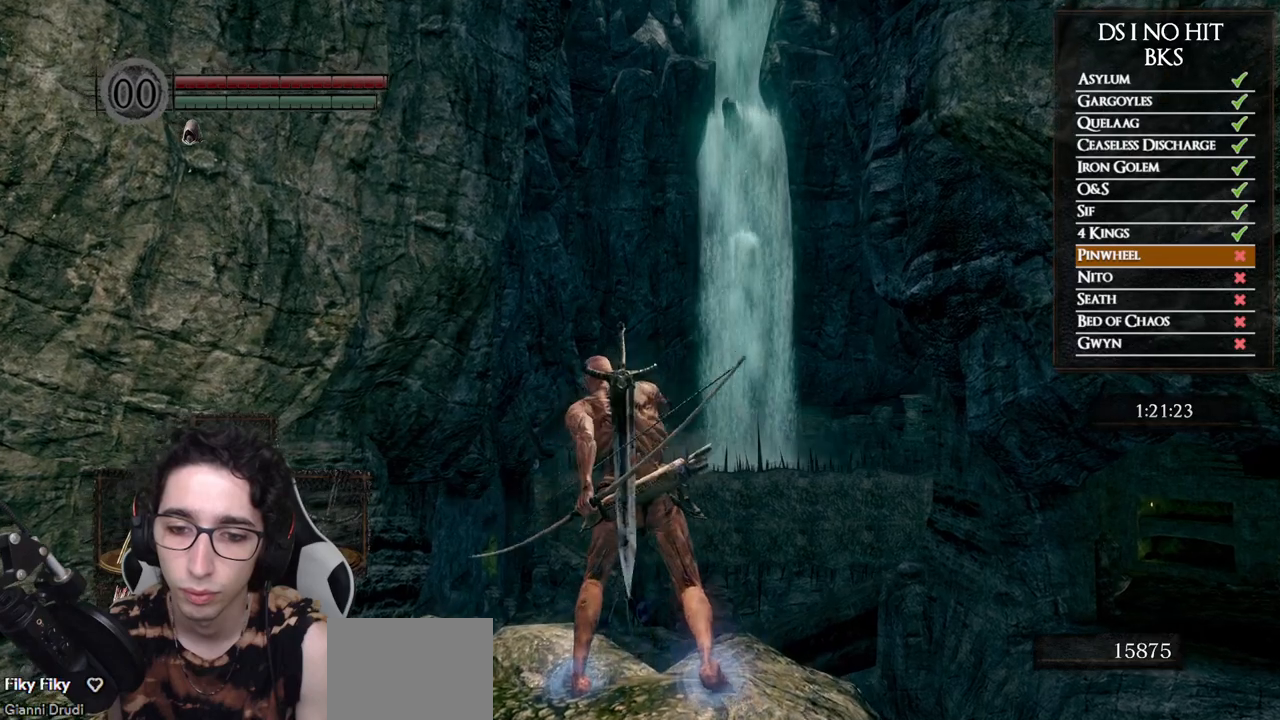
{"buttons": [], "left_stick": "center", "right_stick": "center", "events": [[17, "X", "down"], [117, "X", "up"], [200, "X", "down"], [250, "X", "up"]]}
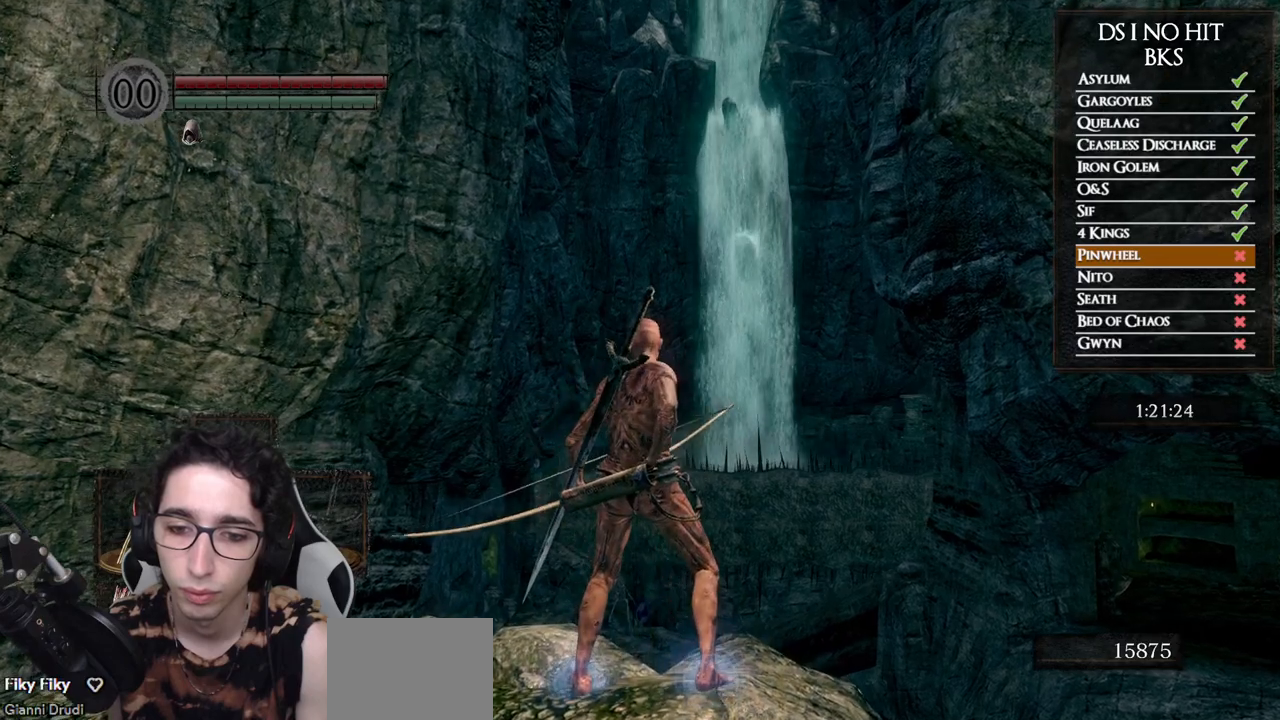
{"buttons": [], "left_stick": "center", "right_stick": "center", "events": []}
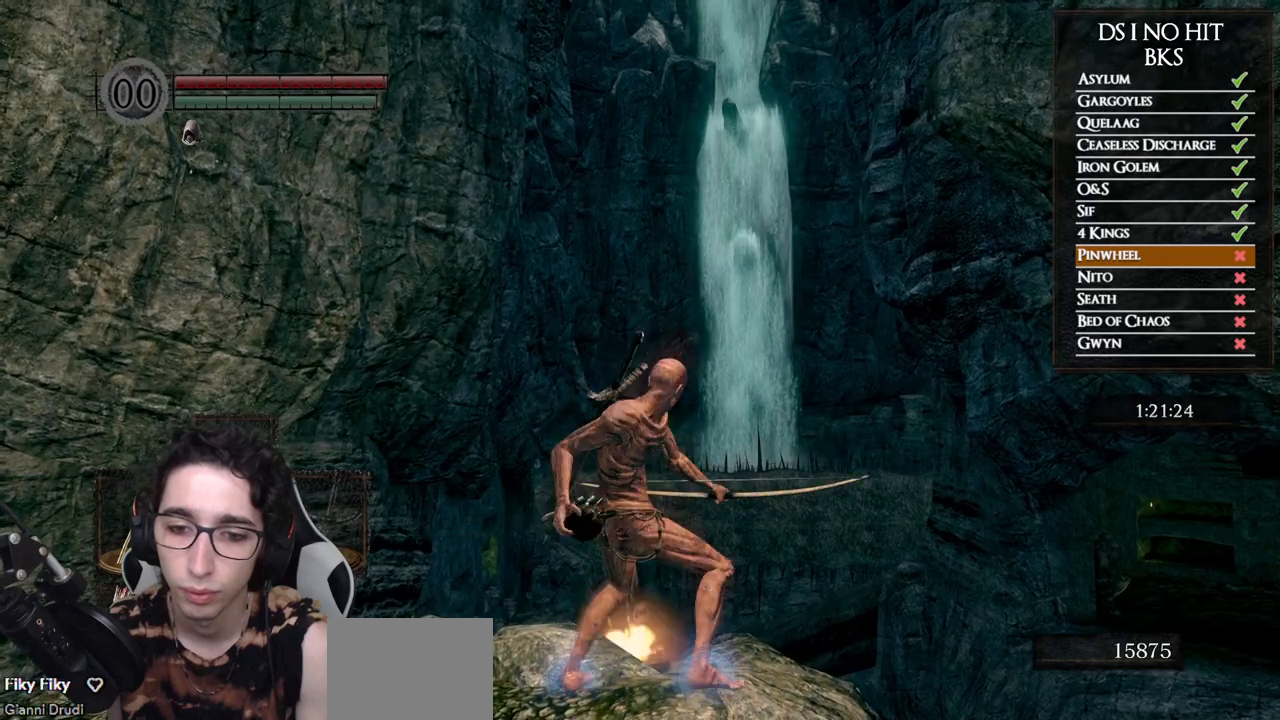
{"buttons": [], "left_stick": "center", "right_stick": "center", "events": []}
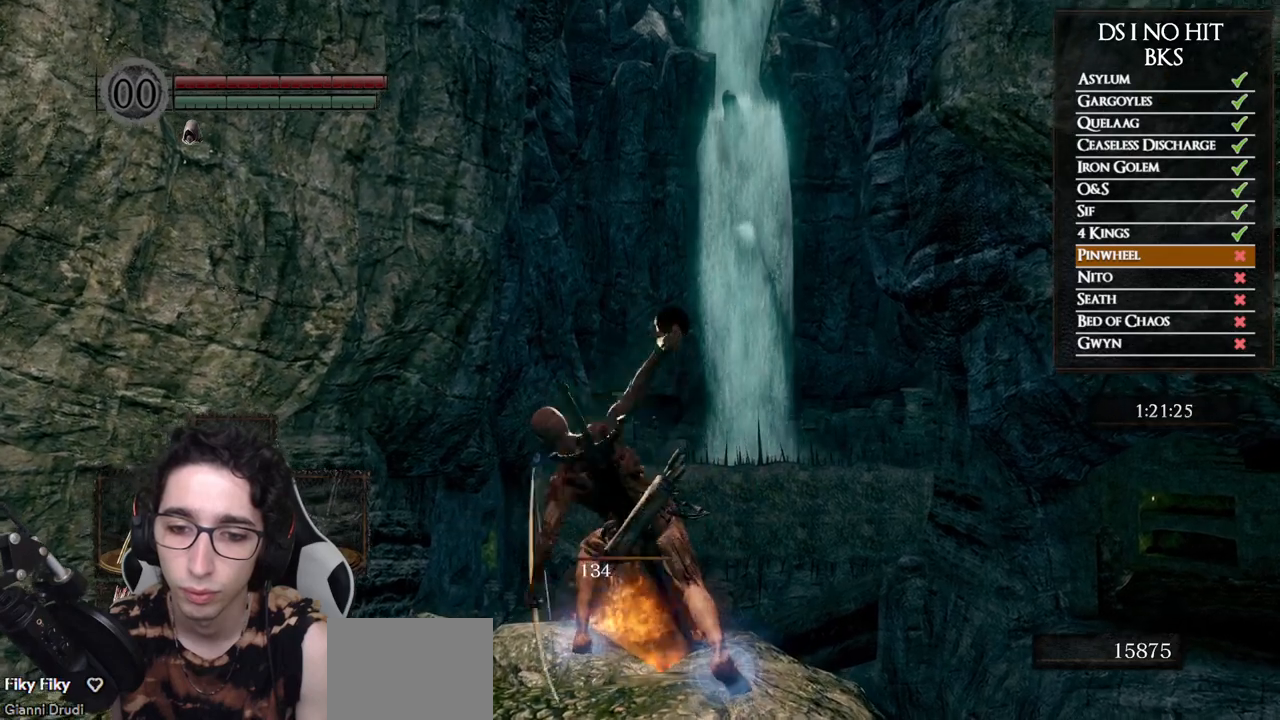
{"buttons": [], "left_stick": "down", "right_stick": "center", "events": [[150, "right_stick", "down"], [400, "right_stick", "center"], [433, "left_stick", "down"]]}
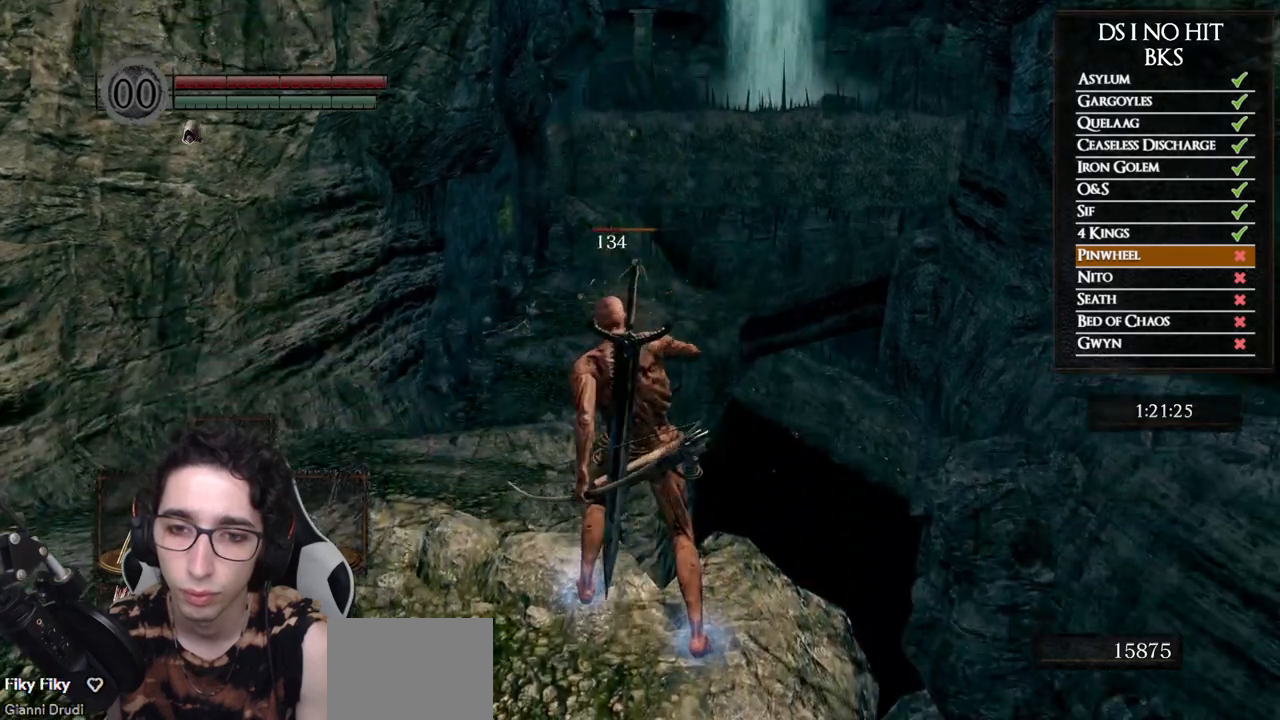
{"buttons": [], "left_stick": "down", "right_stick": "down", "events": [[217, "right_stick", "down"], [350, "right_stick", "center"], [500, "right_stick", "down"]]}
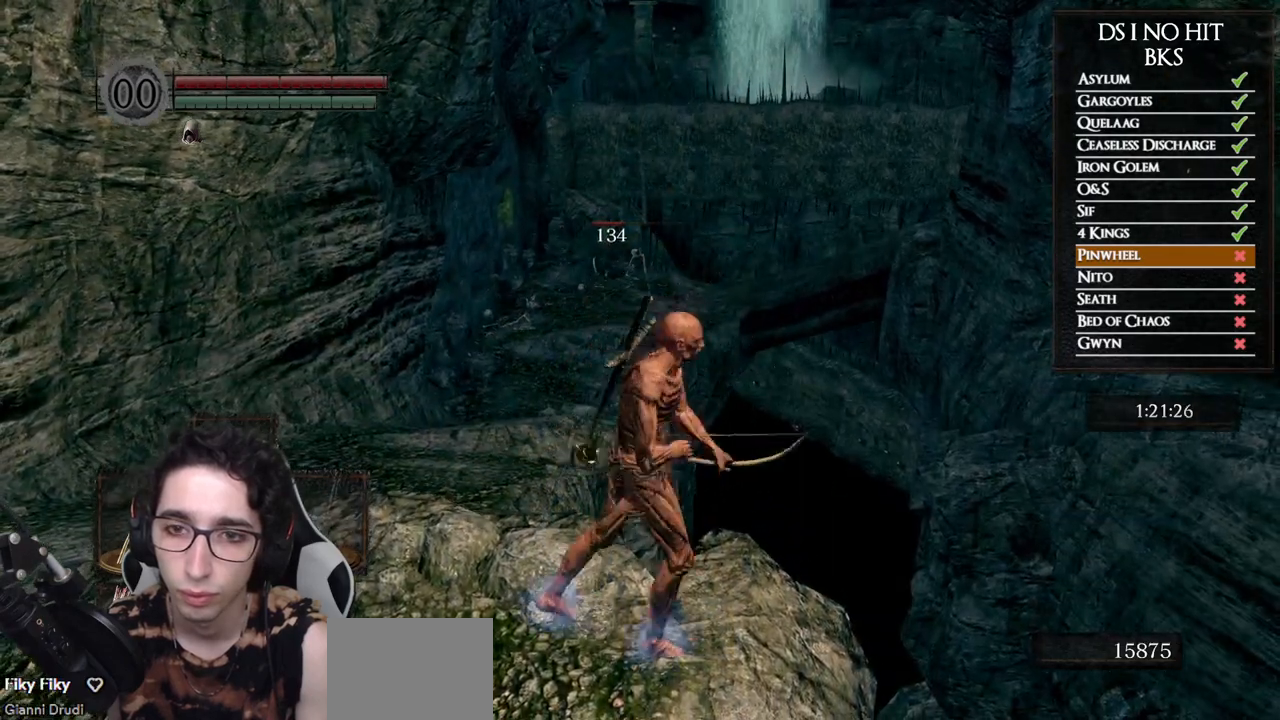
{"buttons": [], "left_stick": "center", "right_stick": "center", "events": [[150, "right_stick", "center"], [250, "left_stick", "center"]]}
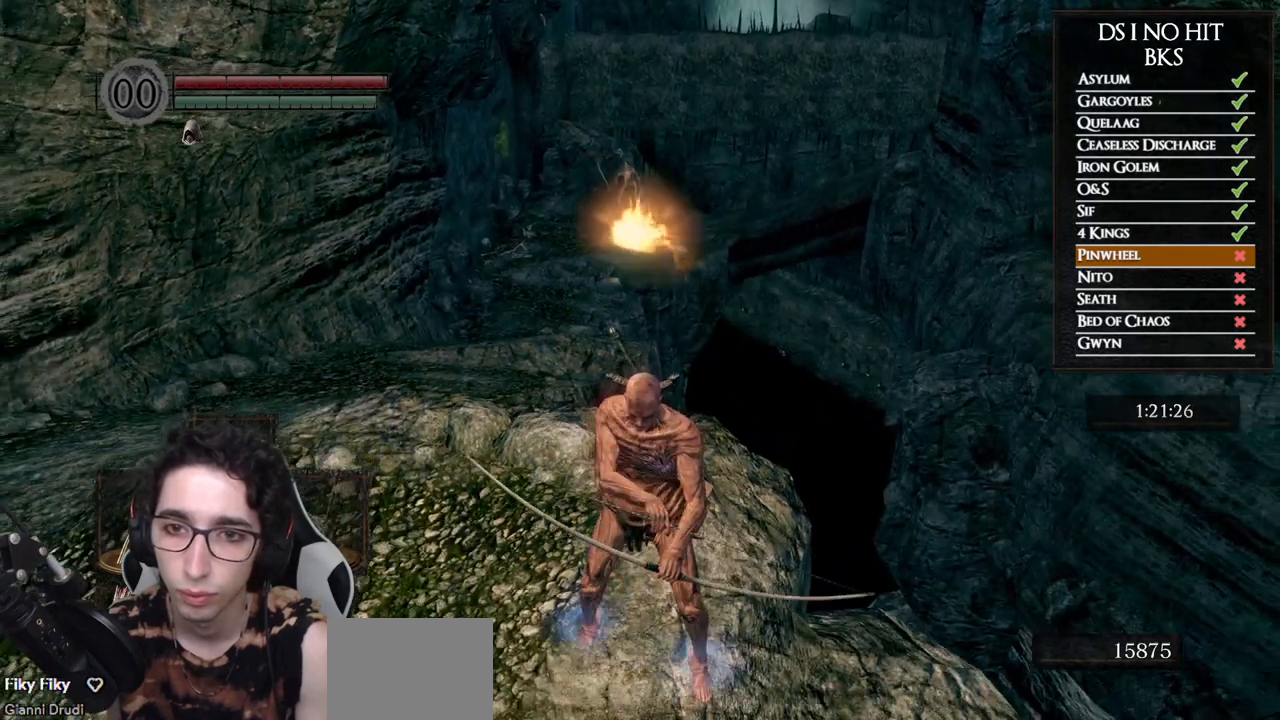
{"buttons": [], "left_stick": "center", "right_stick": "center", "events": [[117, "left_stick", "left"], [267, "left_stick", "up-left"], [450, "left_stick", "center"]]}
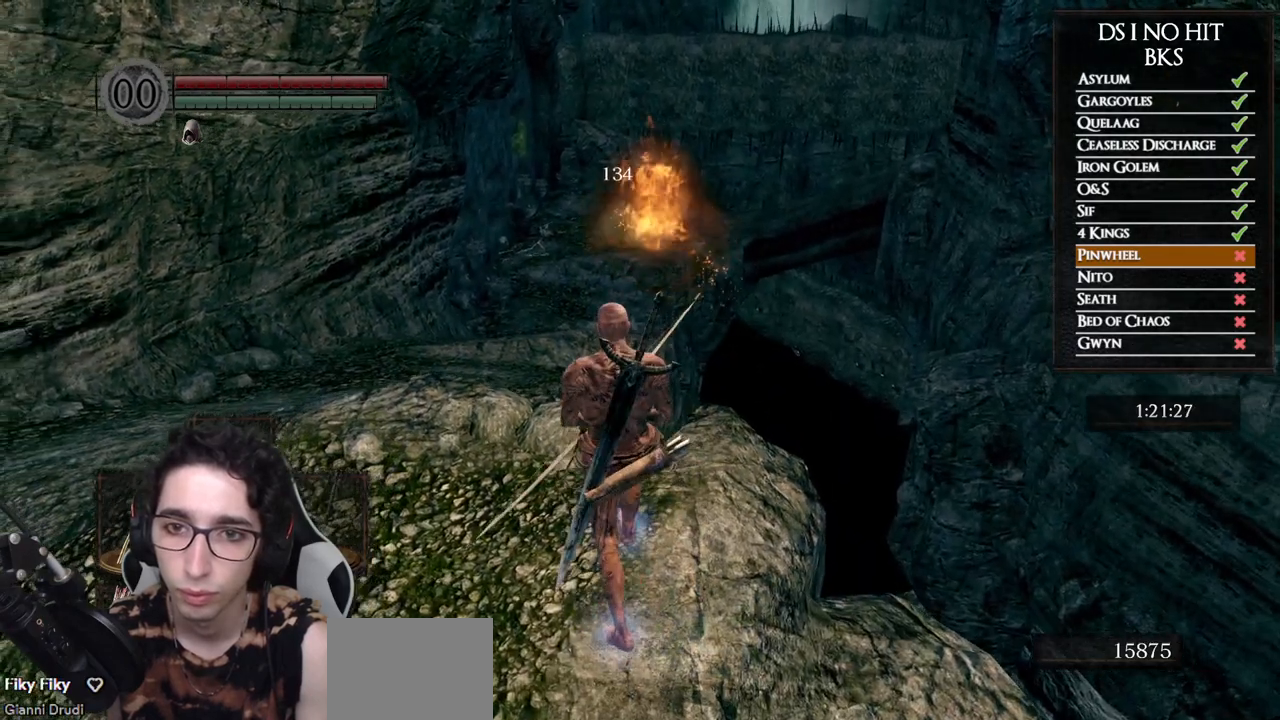
{"buttons": [], "left_stick": "up-left", "right_stick": "down", "events": [[333, "left_stick", "up-left"], [383, "right_stick", "down"]]}
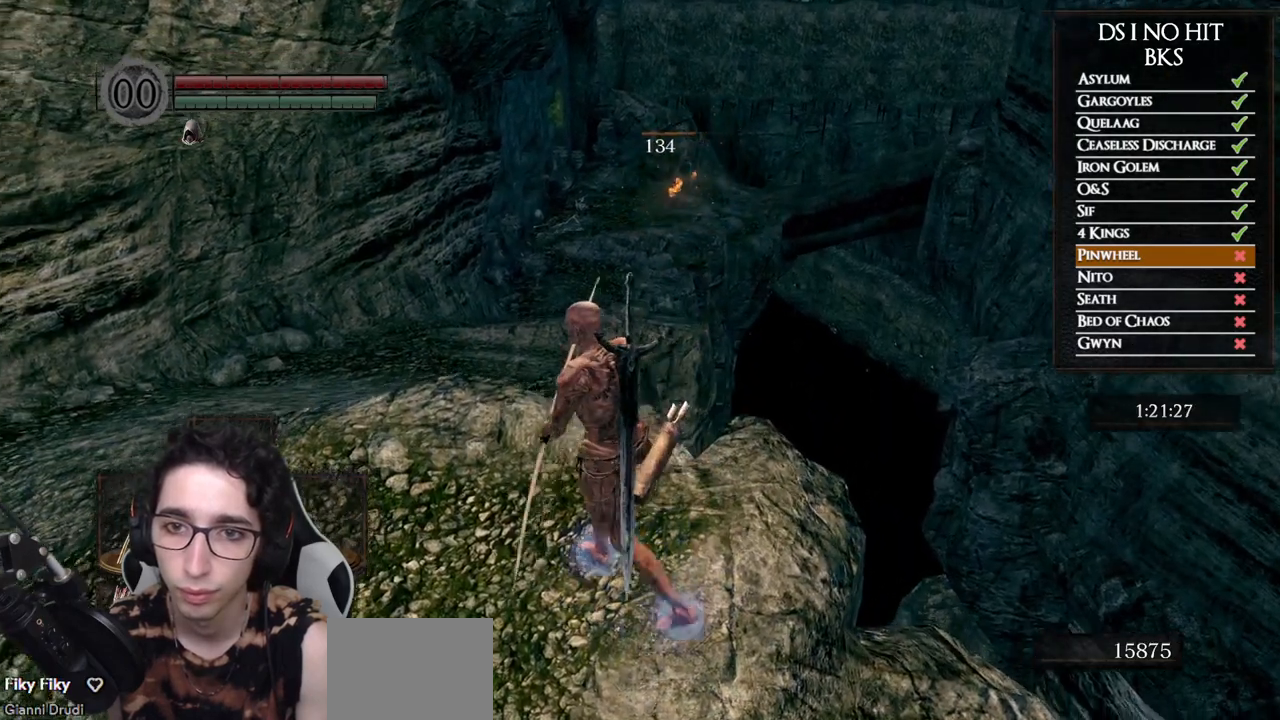
{"buttons": [], "left_stick": "up-left", "right_stick": "center", "events": [[83, "right_stick", "down-right"], [317, "right_stick", "right"], [467, "right_stick", "center"]]}
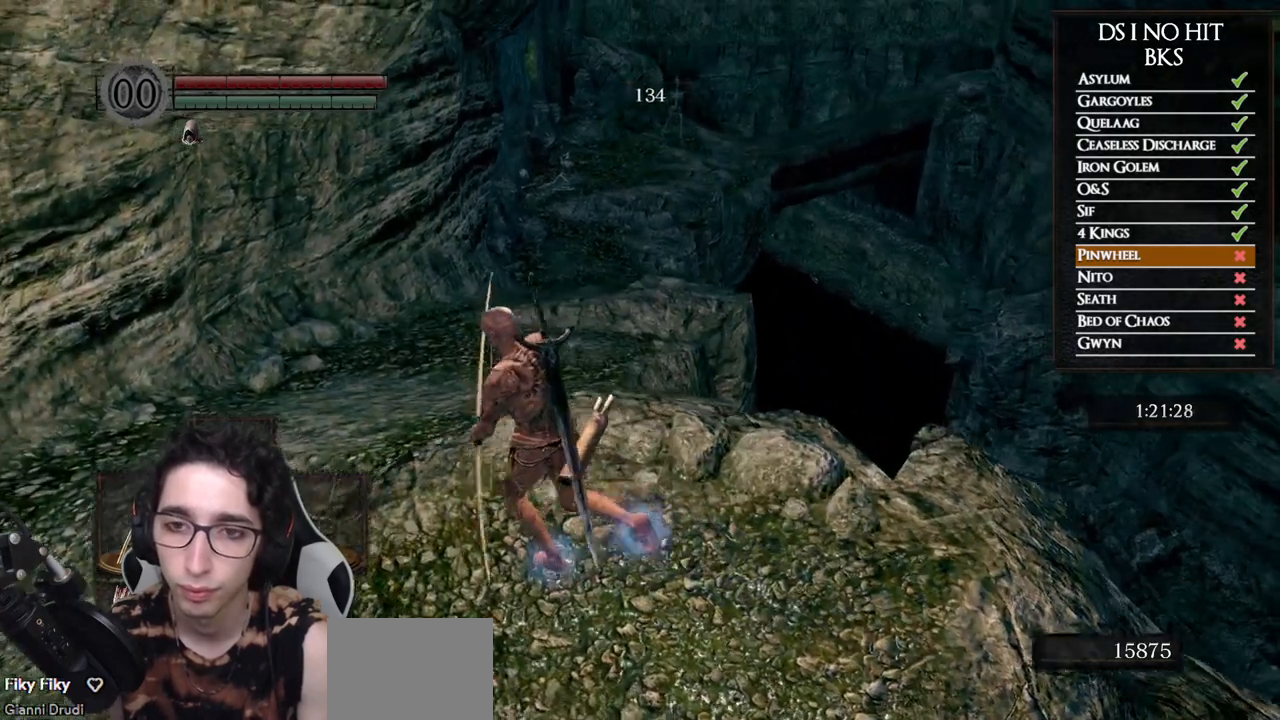
{"buttons": ["B"], "left_stick": "up", "right_stick": "center", "events": [[33, "B", "down"], [450, "left_stick", "up"]]}
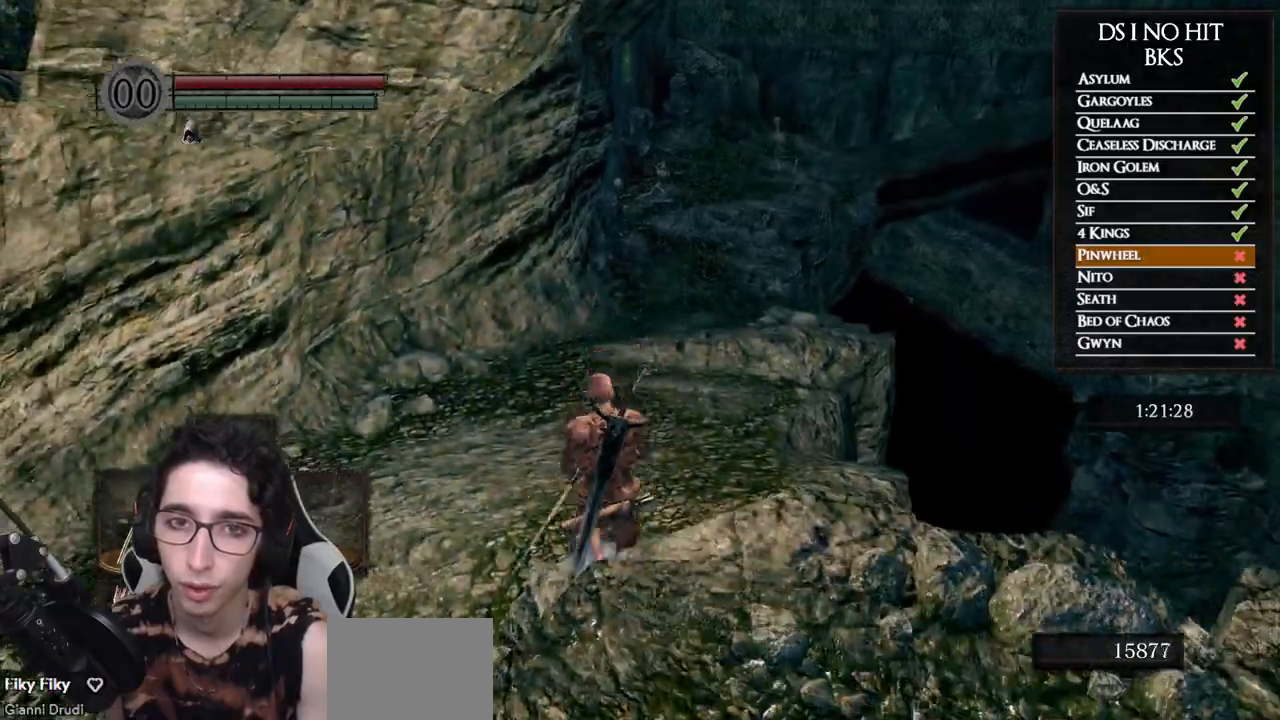
{"buttons": ["B"], "left_stick": "up", "right_stick": "center", "events": []}
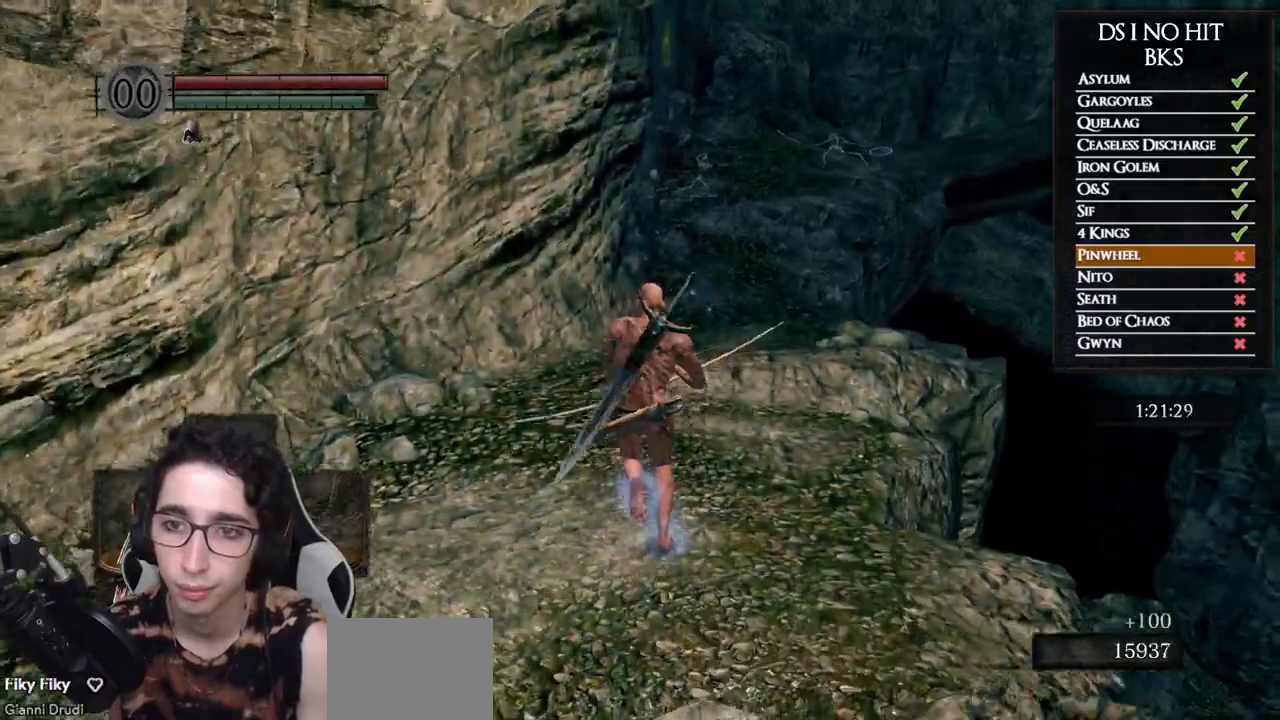
{"buttons": ["B"], "left_stick": "up", "right_stick": "center", "events": []}
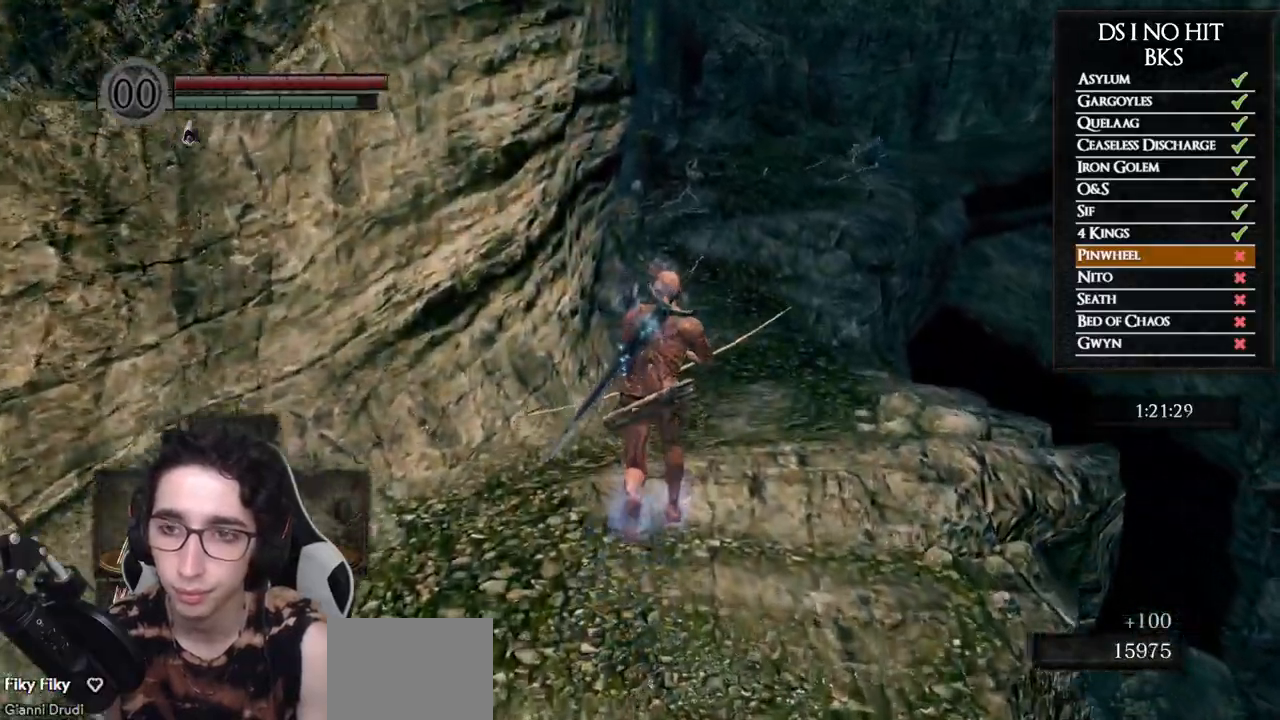
{"buttons": ["B"], "left_stick": "up", "right_stick": "center", "events": []}
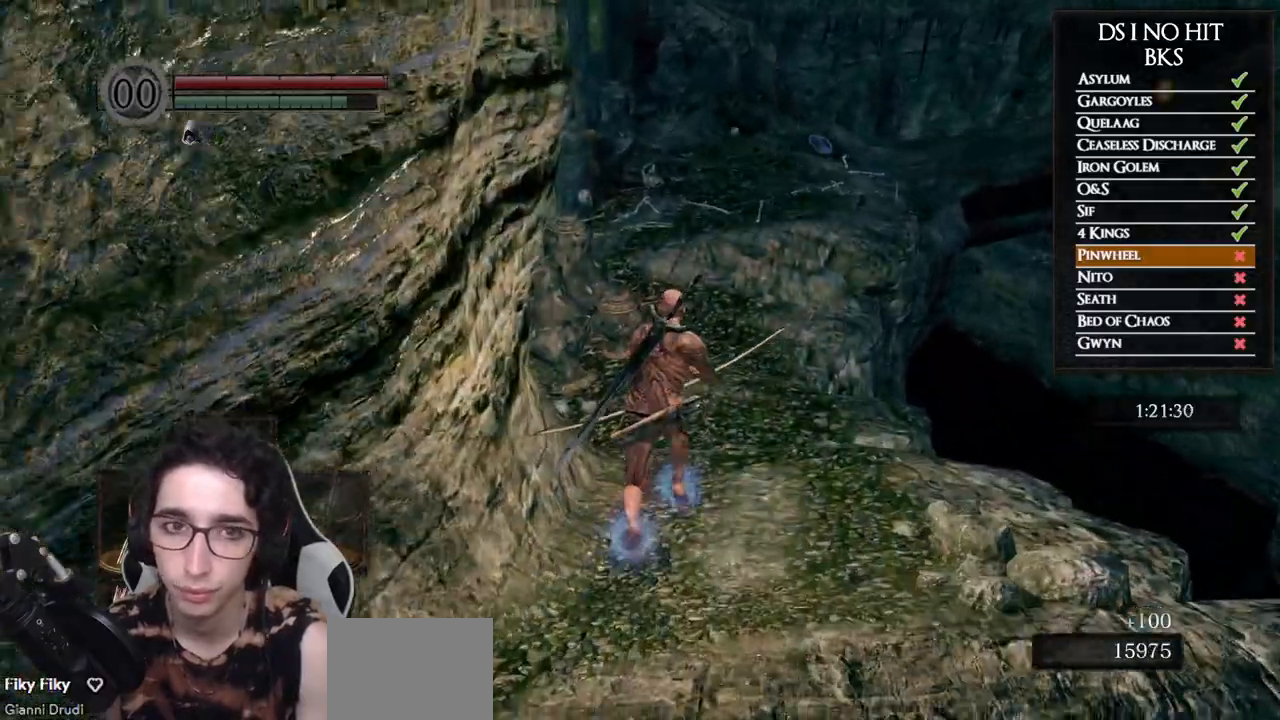
{"buttons": ["B"], "left_stick": "up", "right_stick": "center", "events": []}
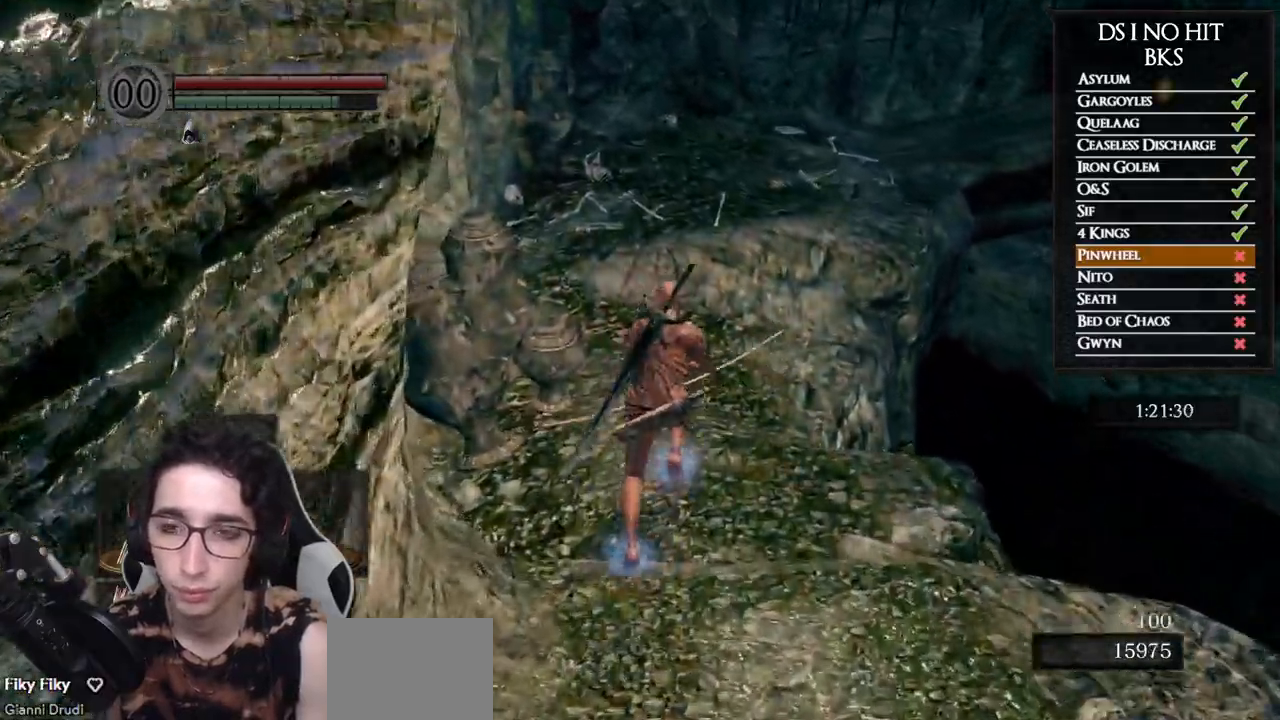
{"buttons": ["B"], "left_stick": "up", "right_stick": "center", "events": []}
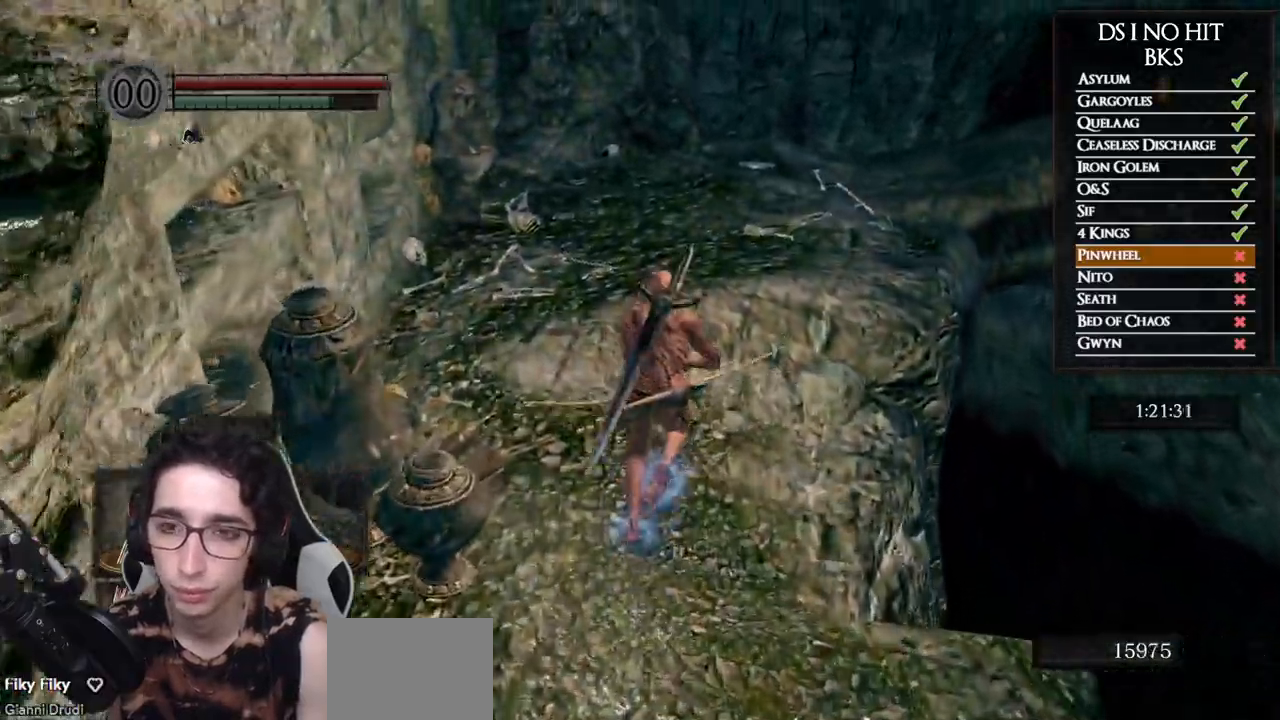
{"buttons": ["B"], "left_stick": "up", "right_stick": "center", "events": []}
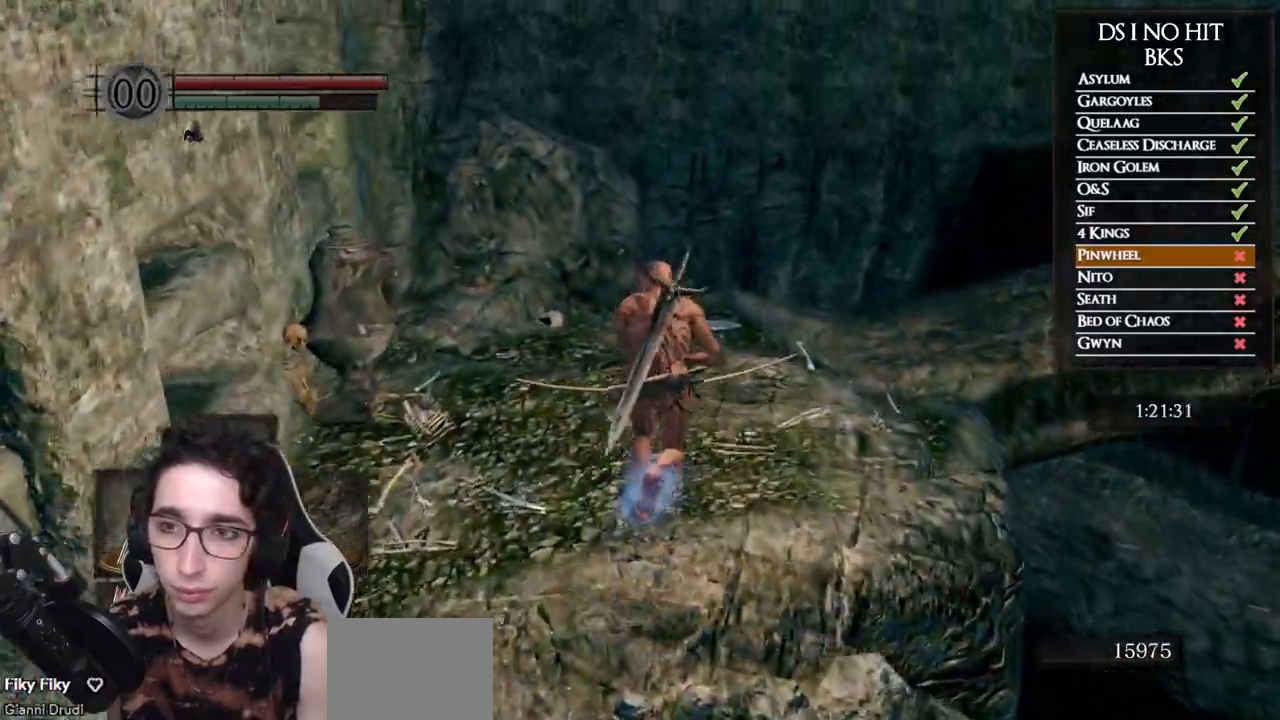
{"buttons": [], "left_stick": "up", "right_stick": "center", "events": [[433, "B", "up"]]}
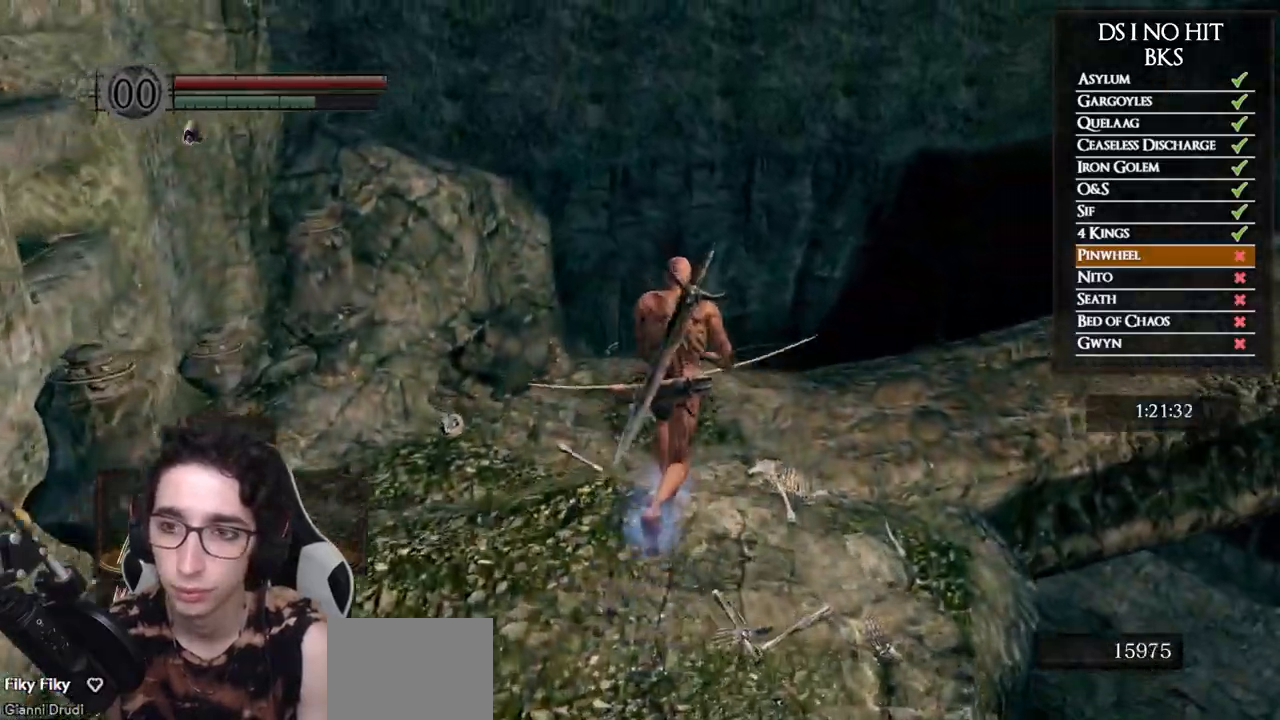
{"buttons": [], "left_stick": "up", "right_stick": "right", "events": [[50, "right_stick", "down-right"], [300, "right_stick", "right"]]}
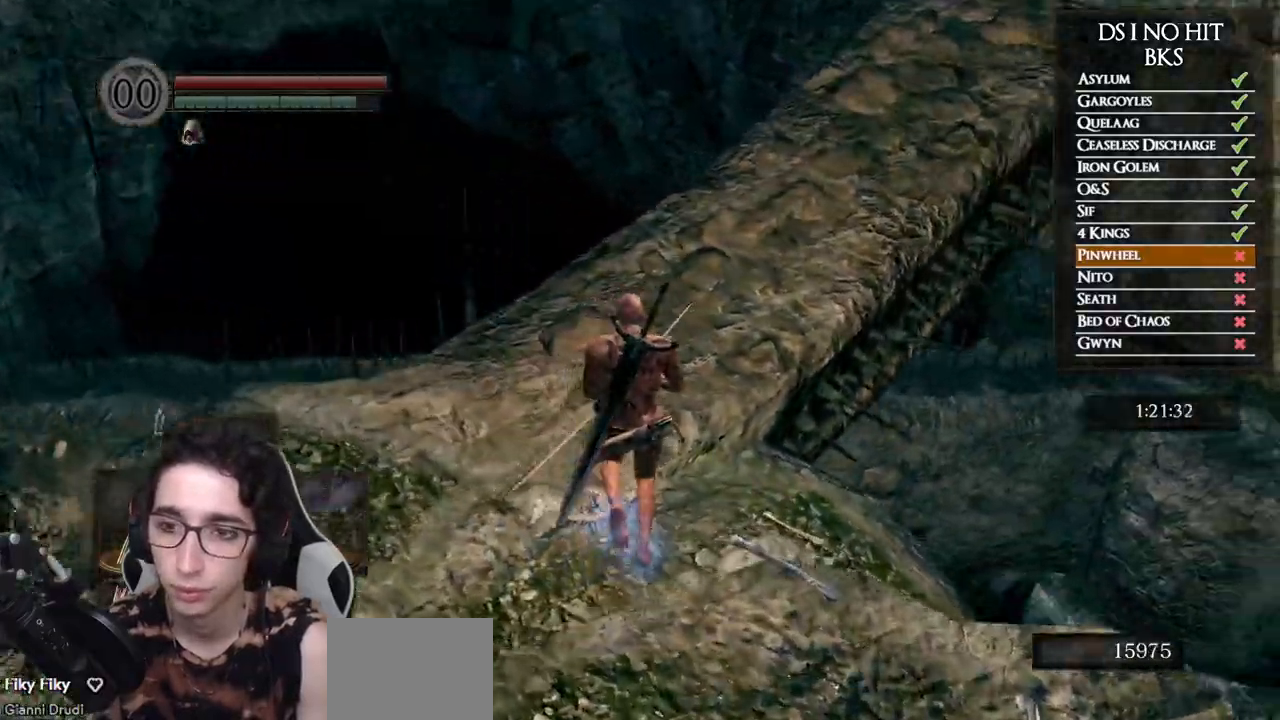
{"buttons": [], "left_stick": "up", "right_stick": "down-right", "events": [[17, "right_stick", "down-right"]]}
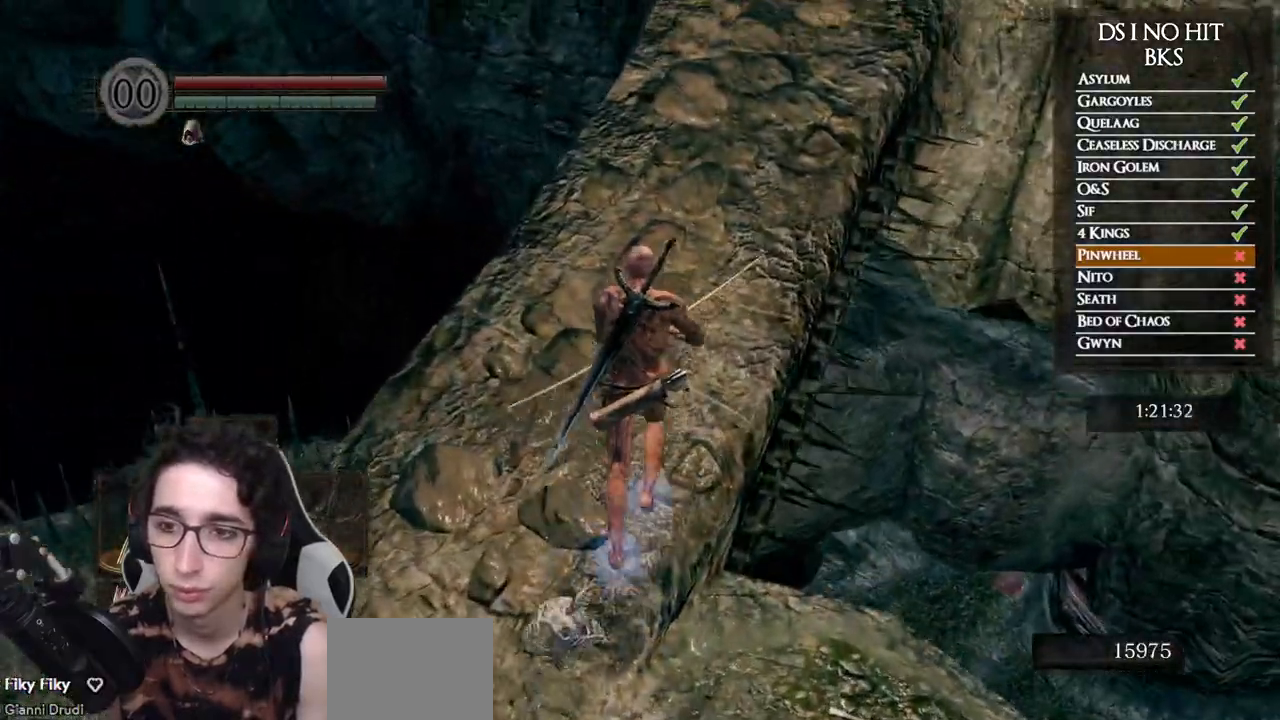
{"buttons": [], "left_stick": "center", "right_stick": "down", "events": [[83, "left_stick", "center"], [283, "right_stick", "down"], [400, "right_stick", "center"], [500, "right_stick", "down"]]}
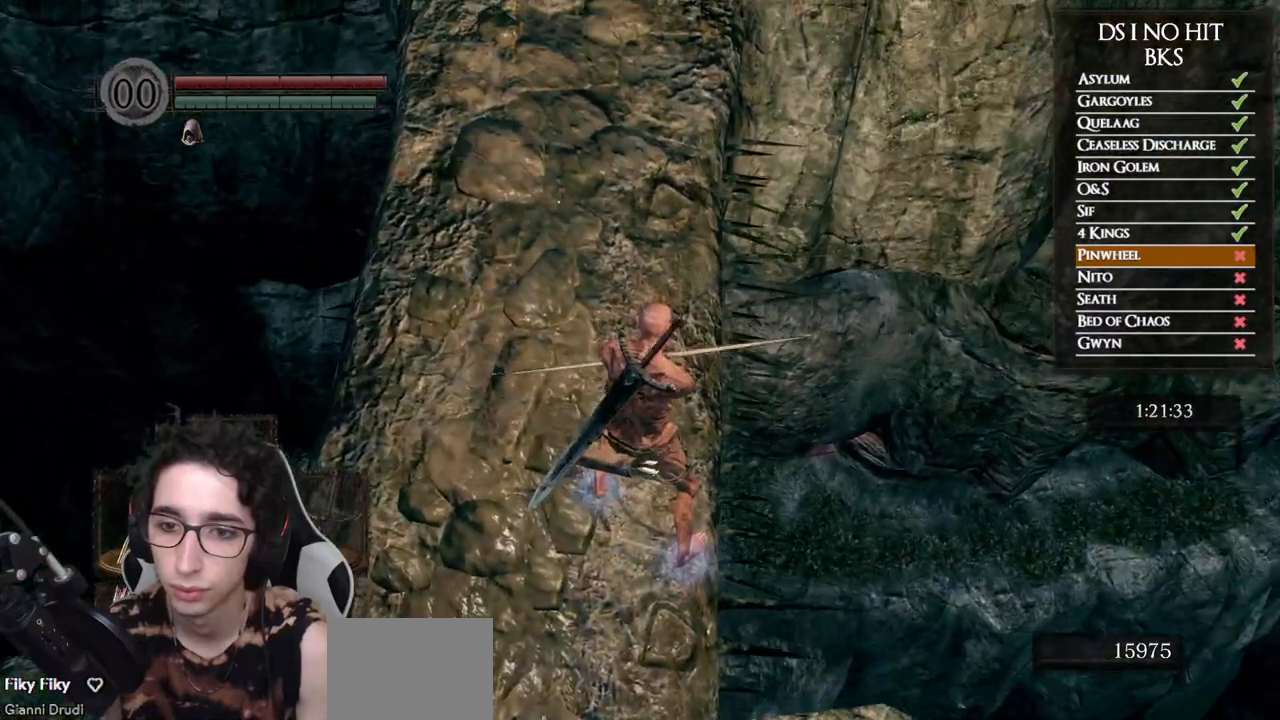
{"buttons": [], "left_stick": "center", "right_stick": "right", "events": [[133, "right_stick", "center"], [217, "right_stick", "right"]]}
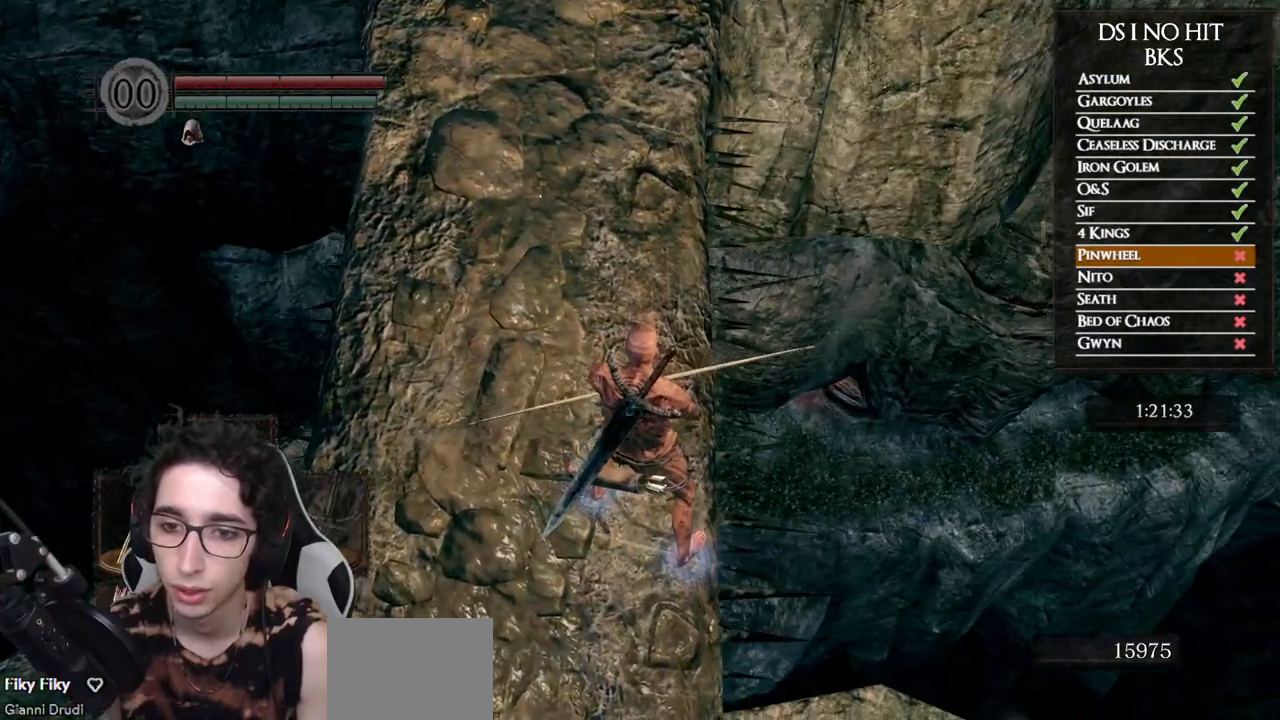
{"buttons": [], "left_stick": "center", "right_stick": "down", "events": [[100, "right_stick", "center"], [283, "right_stick", "down-right"], [433, "right_stick", "down"]]}
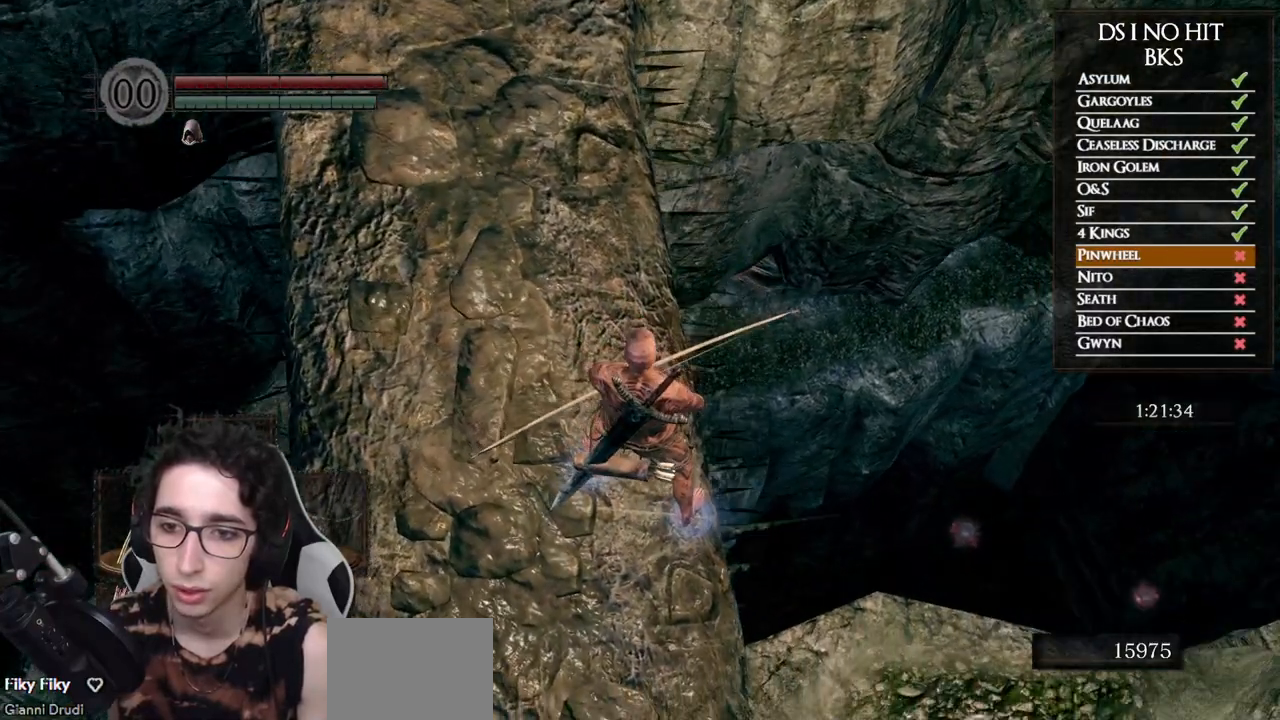
{"buttons": [], "left_stick": "center", "right_stick": "center", "events": [[133, "left_stick", "down-left"], [183, "right_stick", "center"], [317, "left_stick", "center"]]}
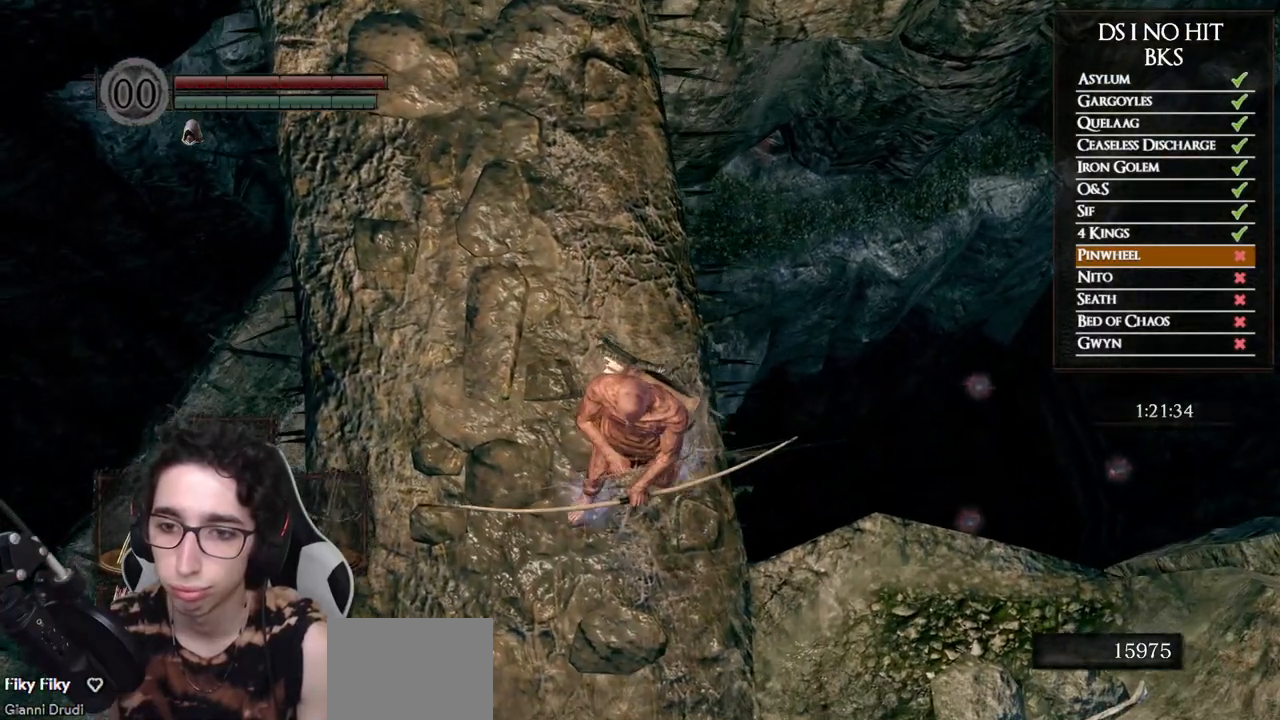
{"buttons": [], "left_stick": "center", "right_stick": "center", "events": [[167, "left_stick", "up"], [183, "right_stick", "down-left"], [300, "left_stick", "center"], [467, "right_stick", "center"]]}
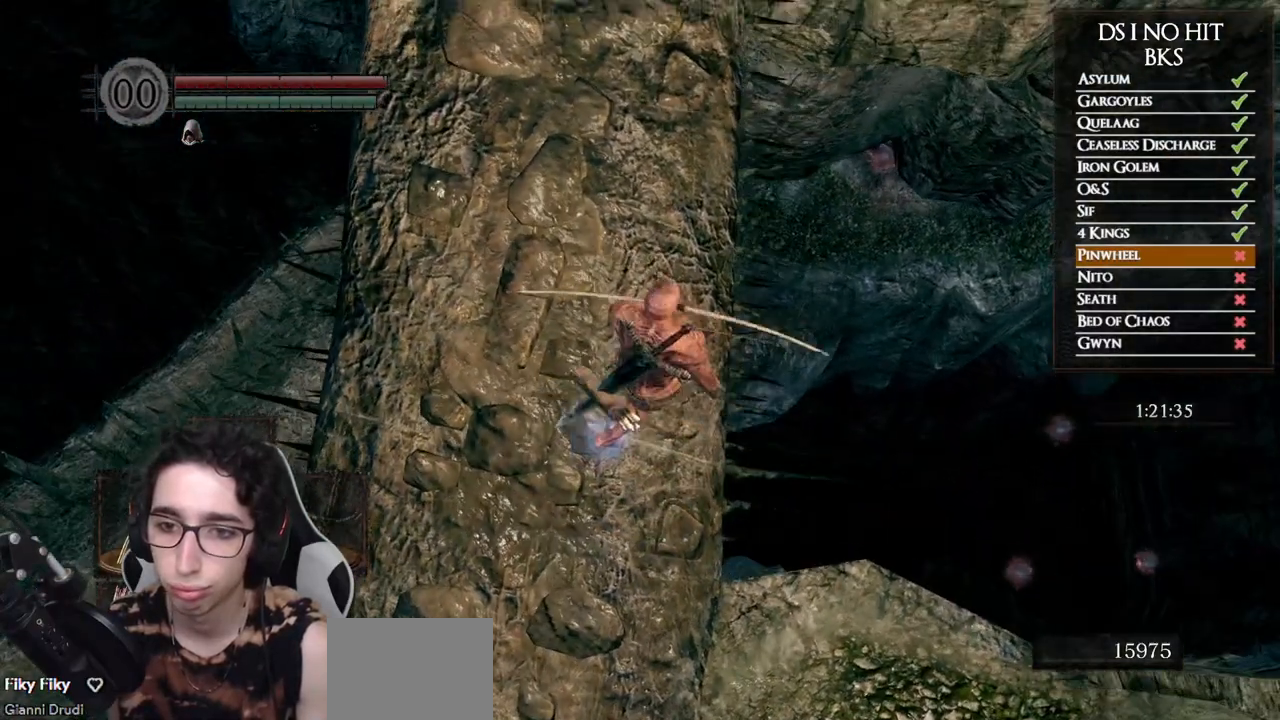
{"buttons": [], "left_stick": "center", "right_stick": "down-left", "events": [[17, "right_stick", "left"], [283, "right_stick", "down-left"]]}
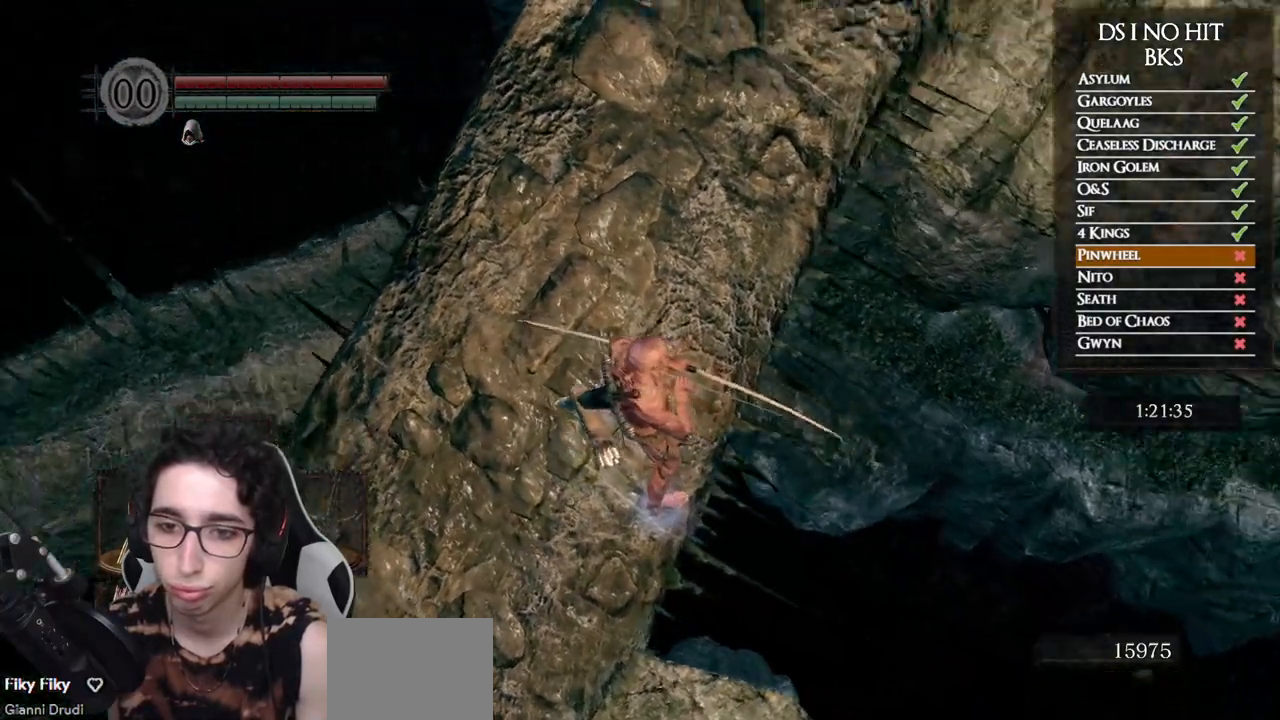
{"buttons": [], "left_stick": "center", "right_stick": "center", "events": [[300, "right_stick", "center"], [350, "left_stick", "right"], [367, "right_stick", "down-left"], [467, "left_stick", "center"], [500, "right_stick", "center"]]}
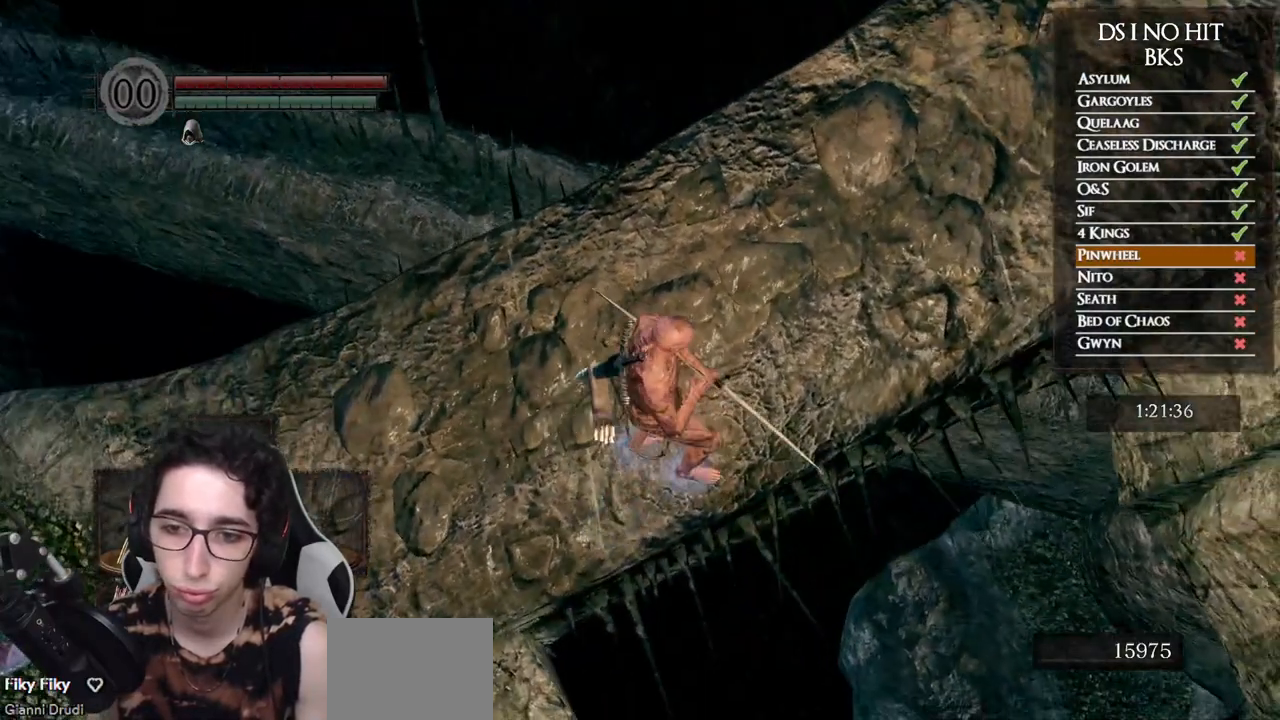
{"buttons": [], "left_stick": "center", "right_stick": "center", "events": [[267, "left_stick", "down"], [317, "left_stick", "center"]]}
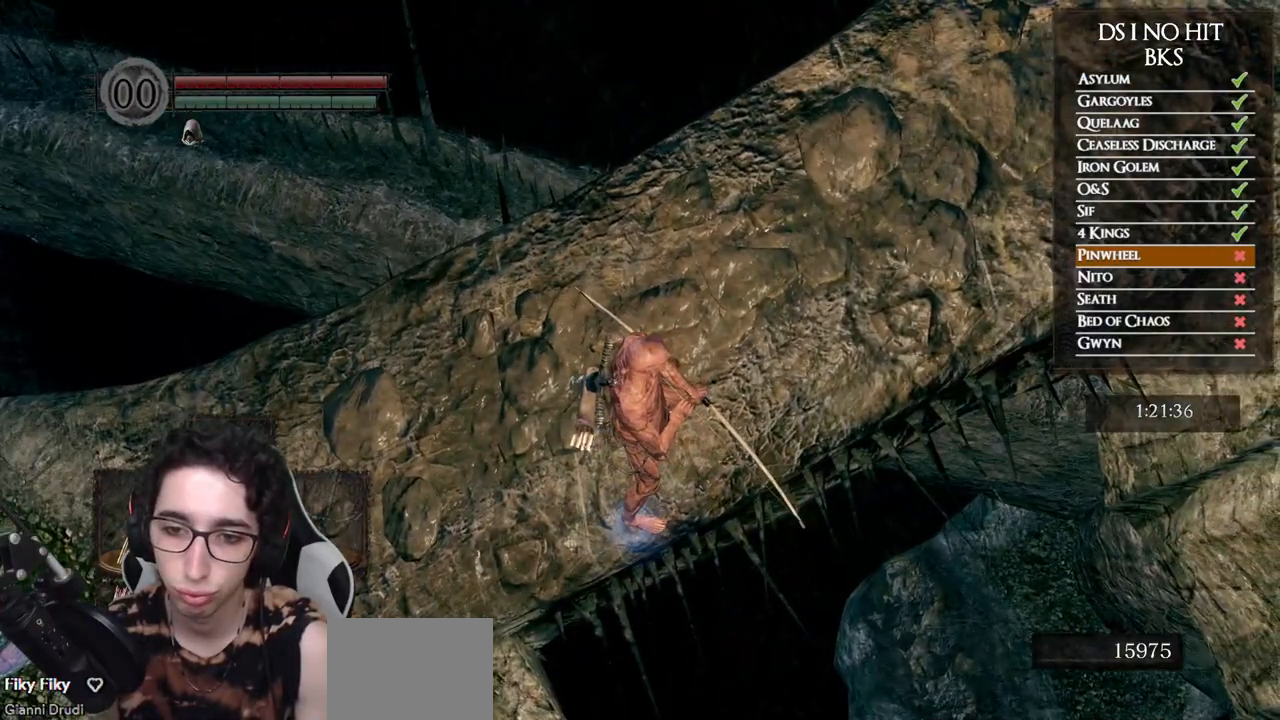
{"buttons": [], "left_stick": "center", "right_stick": "center", "events": [[17, "left_stick", "down"], [67, "left_stick", "center"], [450, "left_stick", "down"], [500, "left_stick", "center"]]}